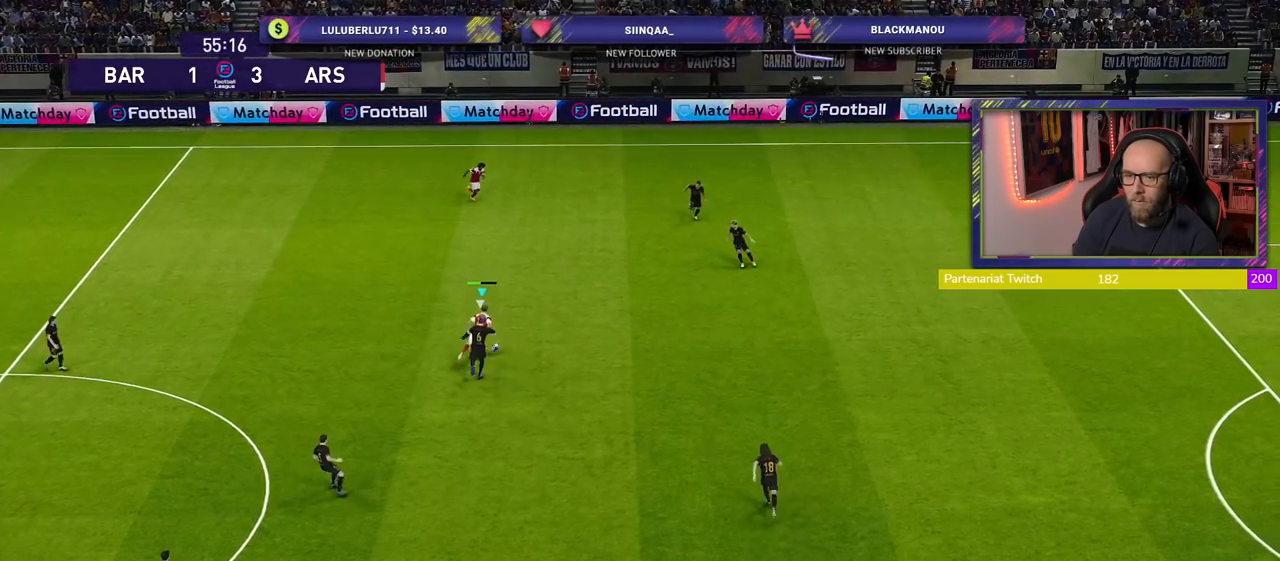
Gameplay with a controller (PlayStation layout); each line is a JSON object with the inputs held at the frame after it. "events" lists button and stick changes between this image and that frame as [ms after this image, input, new state], when the widget could be followed in between.
{"buttons": ["R2"], "left_stick": "right", "right_stick": "center", "events": []}
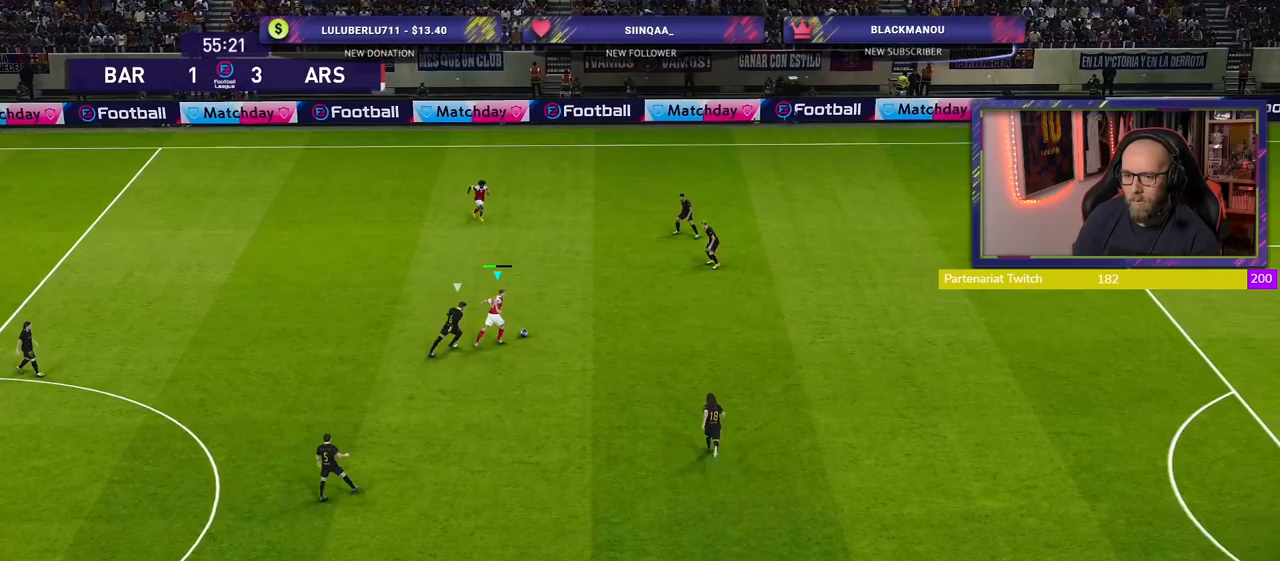
{"buttons": ["R2"], "left_stick": "down-right", "right_stick": "center", "events": [[120, "left_stick", "down-right"]]}
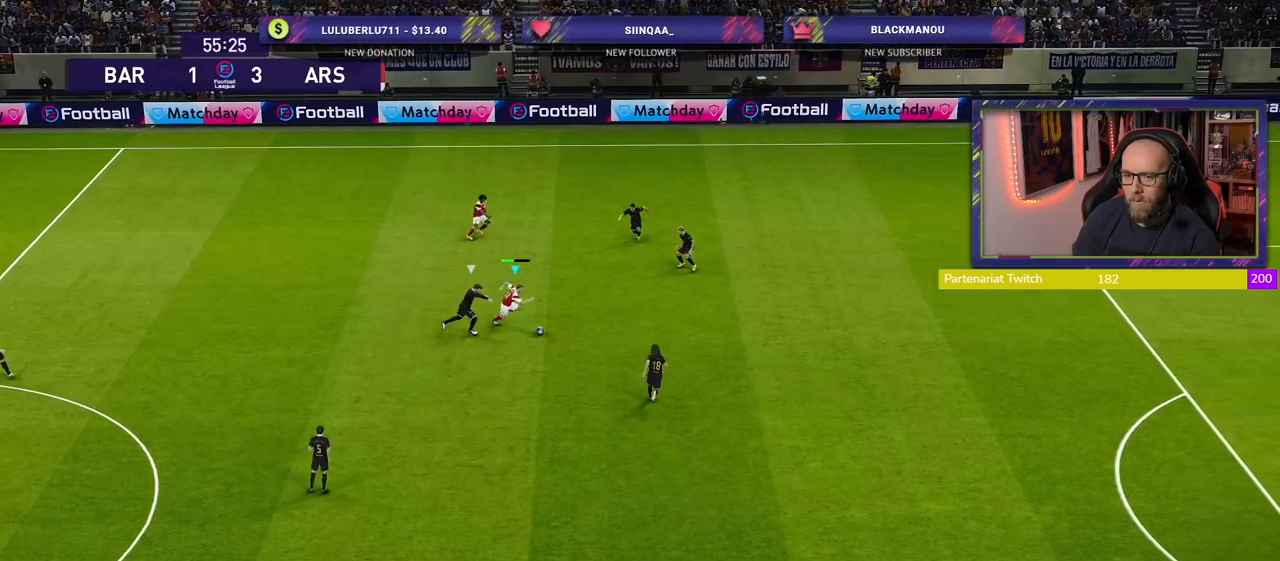
{"buttons": ["R2"], "left_stick": "down-right", "right_stick": "center", "events": [[100, "TRIANGLE", "down"], [220, "TRIANGLE", "up"]]}
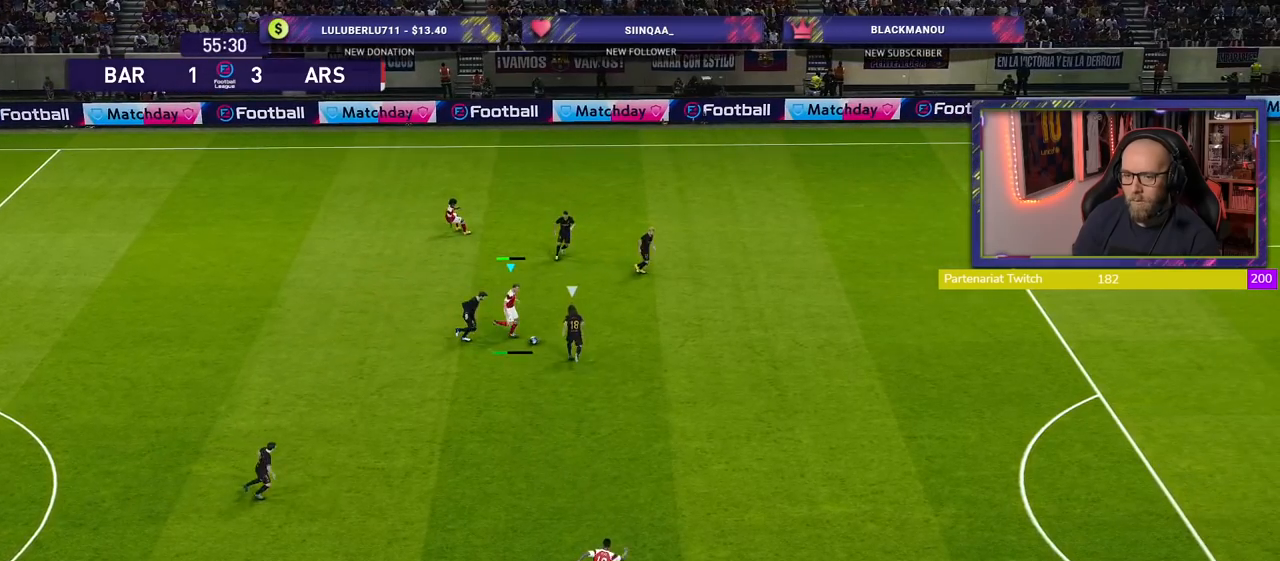
{"buttons": ["R2"], "left_stick": "up-left", "right_stick": "center", "events": [[40, "left_stick", "center"], [340, "left_stick", "right"], [500, "left_stick", "up-left"]]}
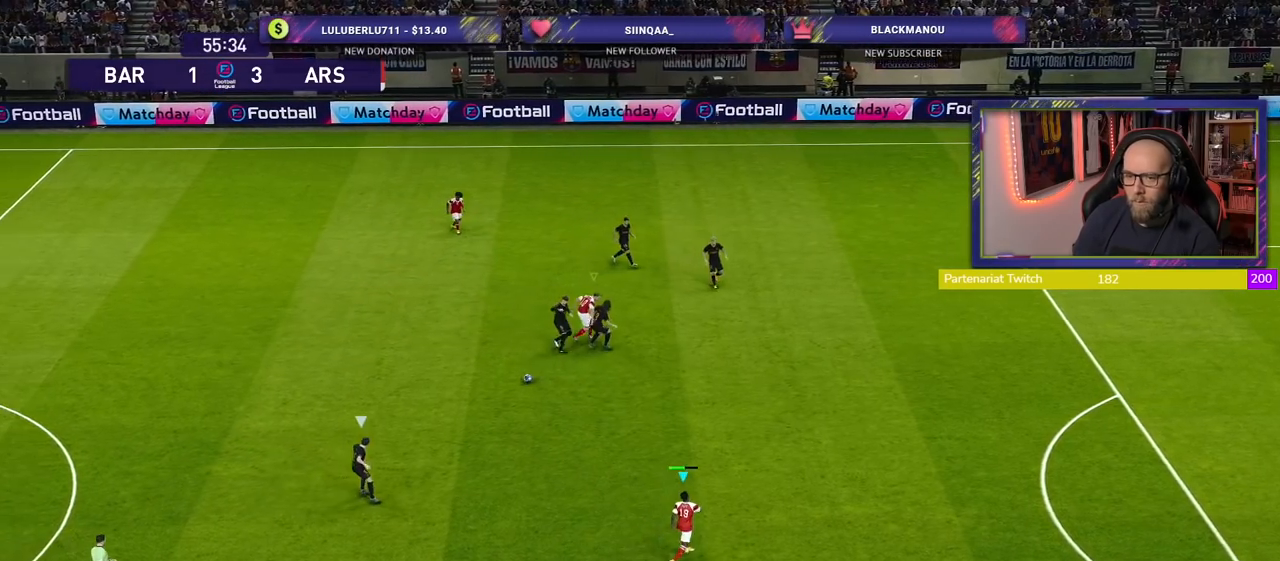
{"buttons": ["R2"], "left_stick": "left", "right_stick": "center", "events": [[260, "L1", "down"], [360, "L1", "up"], [500, "left_stick", "left"]]}
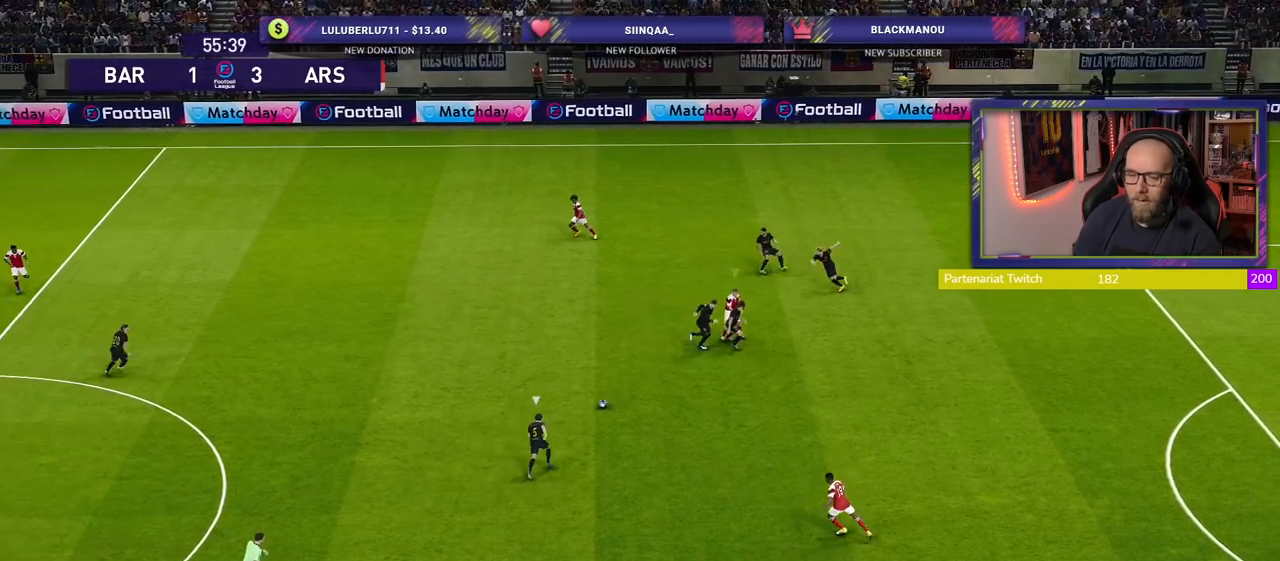
{"buttons": ["R2"], "left_stick": "up-left", "right_stick": "center", "events": [[260, "left_stick", "up-left"]]}
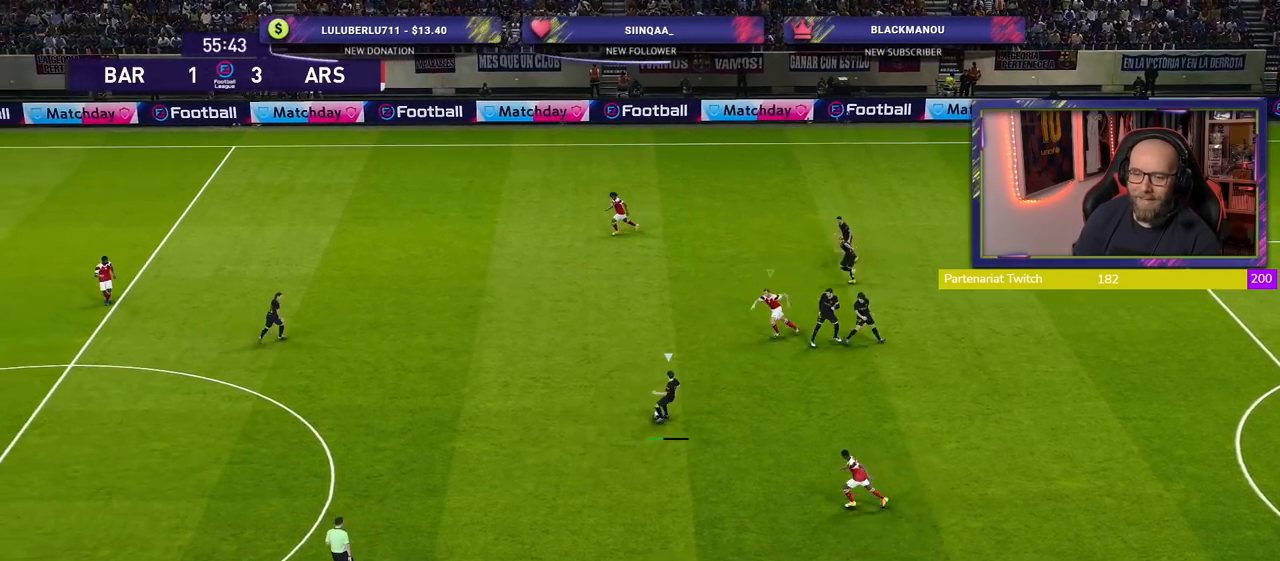
{"buttons": ["R2"], "left_stick": "down-left", "right_stick": "center", "events": [[140, "L1", "down"], [260, "L1", "up"], [280, "left_stick", "left"], [380, "left_stick", "down-left"]]}
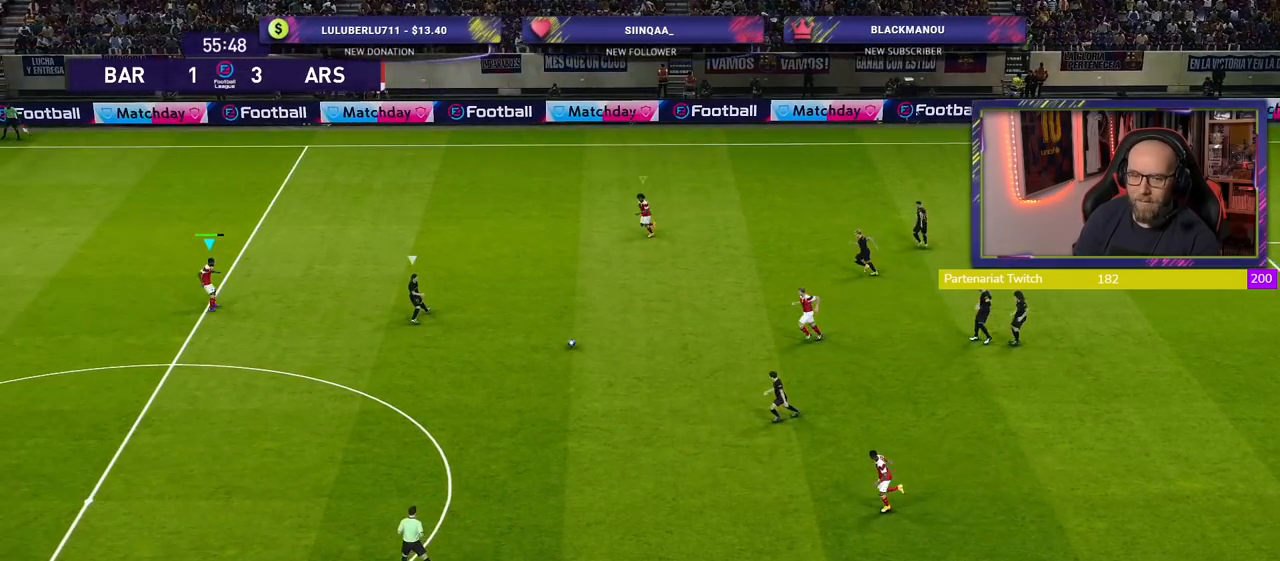
{"buttons": ["R2"], "left_stick": "down", "right_stick": "center", "events": [[120, "left_stick", "down"]]}
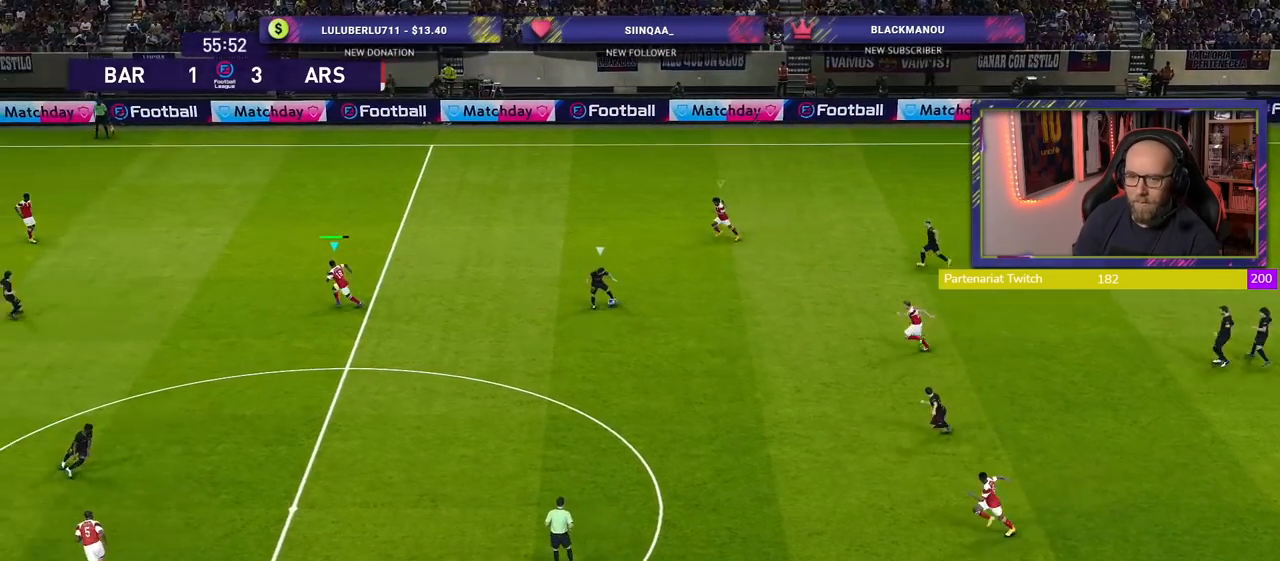
{"buttons": ["R2"], "left_stick": "down", "right_stick": "center", "events": []}
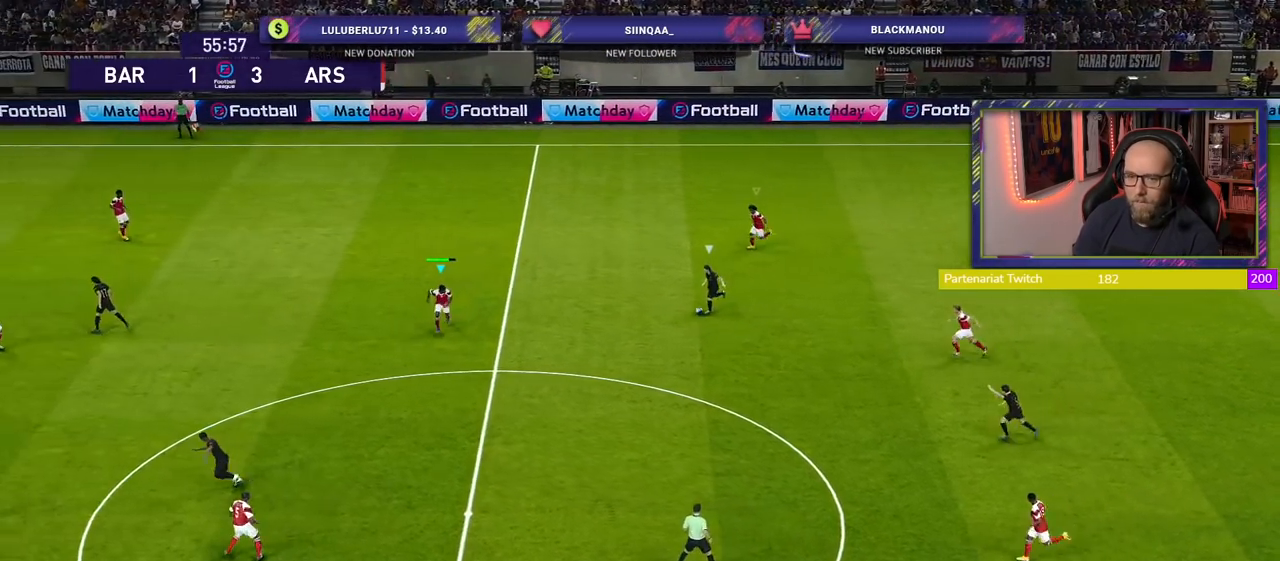
{"buttons": ["R2"], "left_stick": "down", "right_stick": "center", "events": []}
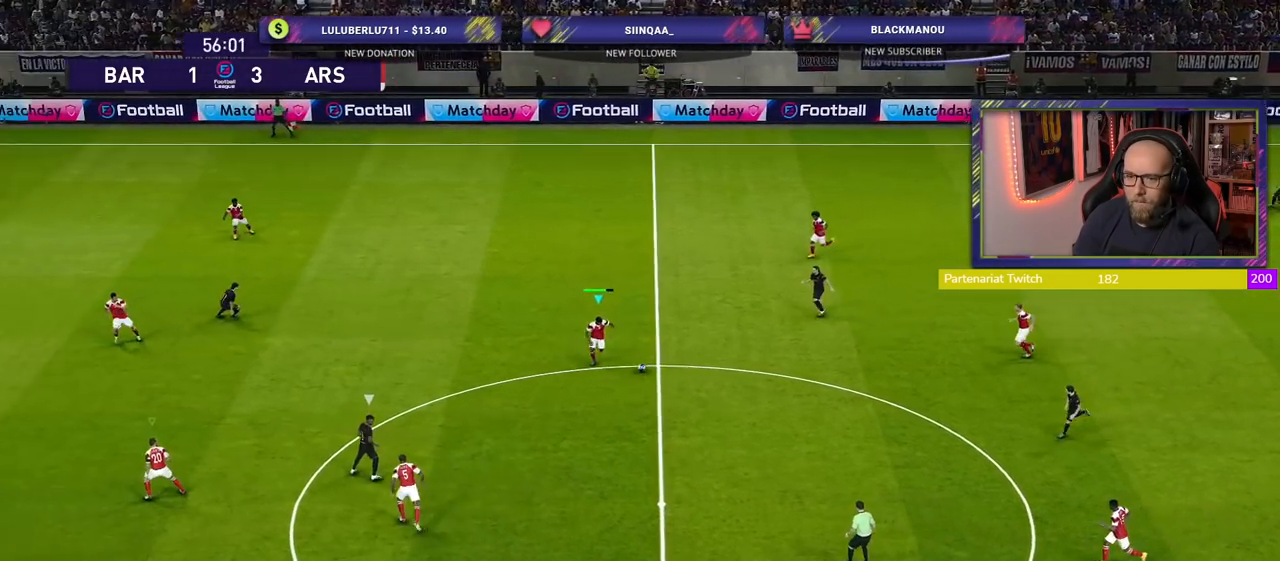
{"buttons": ["SQUARE", "R2"], "left_stick": "left", "right_stick": "center", "events": [[80, "left_stick", "down-left"], [240, "left_stick", "left"], [340, "SQUARE", "down"]]}
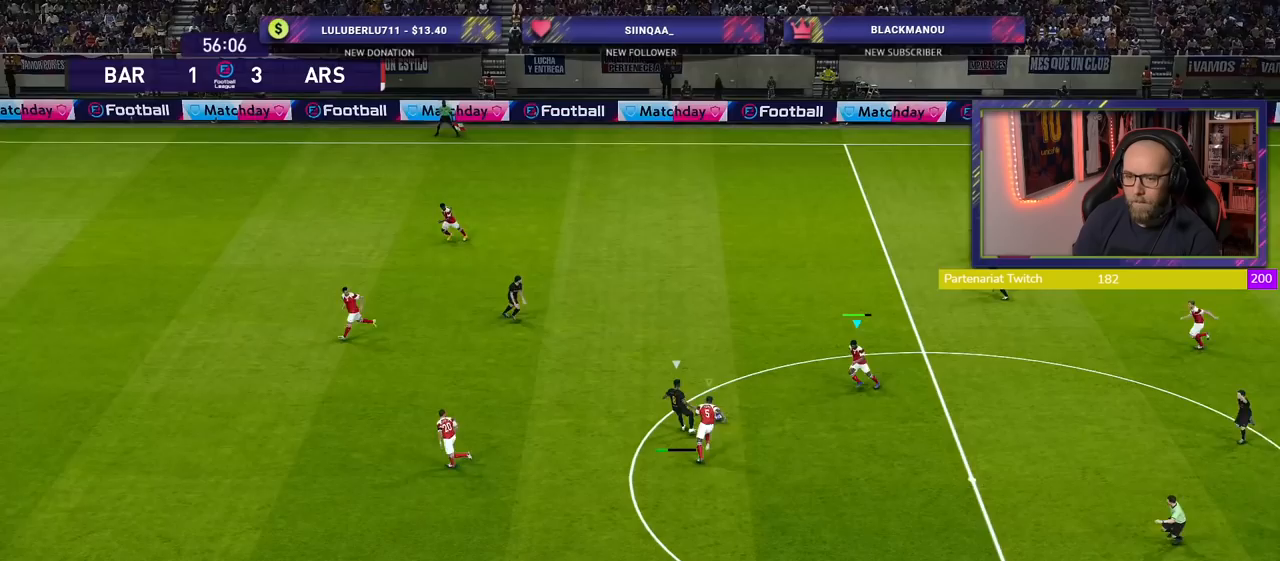
{"buttons": ["SQUARE", "R2"], "left_stick": "left", "right_stick": "center", "events": []}
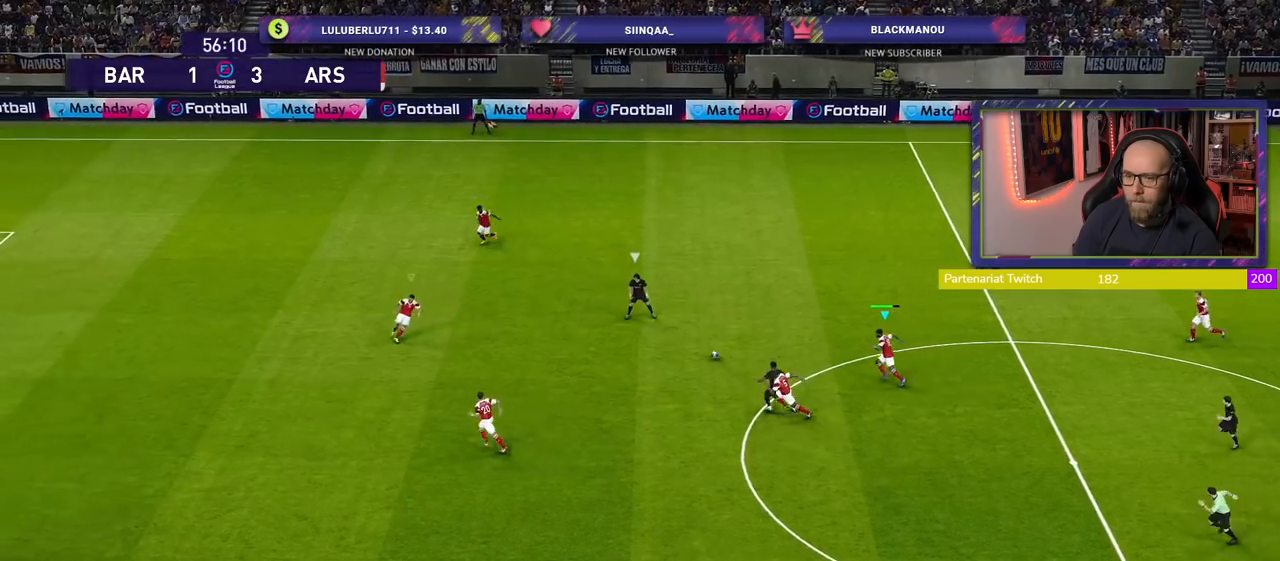
{"buttons": ["SQUARE", "R2"], "left_stick": "left", "right_stick": "center", "events": []}
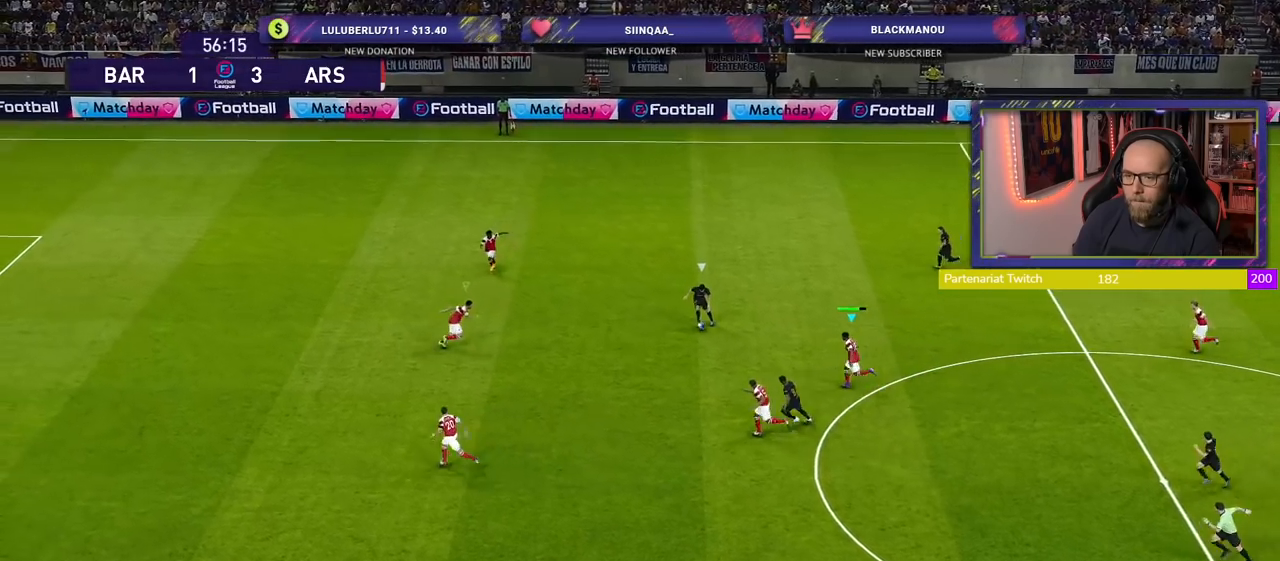
{"buttons": ["SQUARE", "R2"], "left_stick": "left", "right_stick": "center", "events": []}
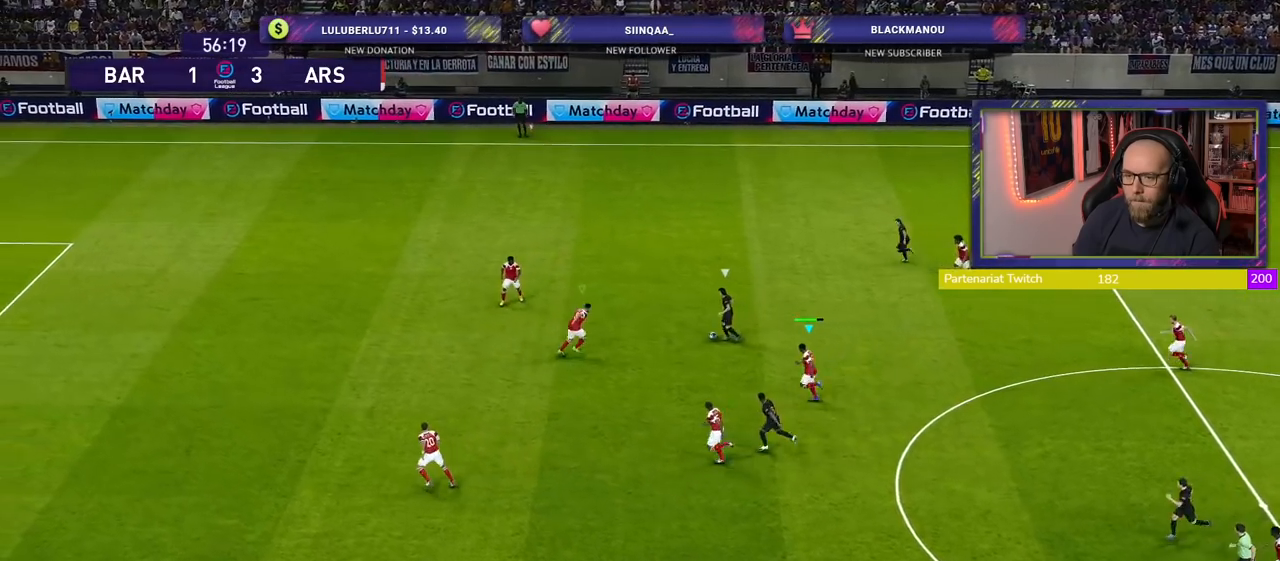
{"buttons": ["CROSS", "L1", "R2"], "left_stick": "down-right", "right_stick": "center", "events": [[300, "left_stick", "down-left"], [420, "CROSS", "down"], [460, "SQUARE", "up"], [460, "left_stick", "down-right"], [480, "L1", "down"]]}
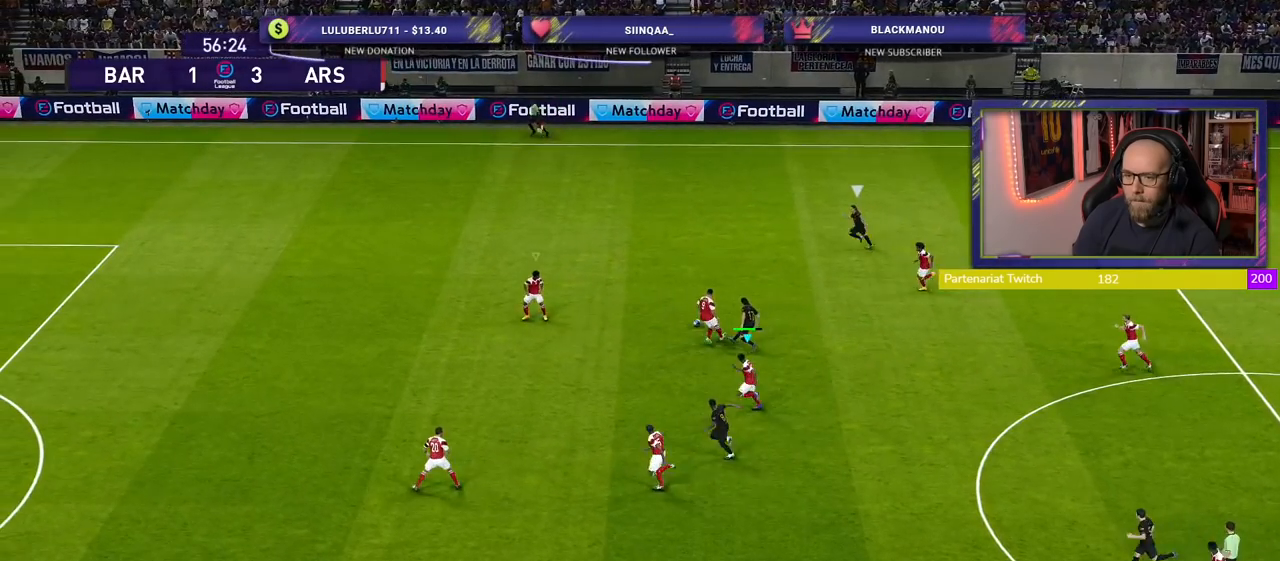
{"buttons": ["R2"], "left_stick": "up-left", "right_stick": "center", "events": [[120, "left_stick", "center"], [140, "L1", "up"], [260, "left_stick", "up-left"], [460, "CROSS", "up"]]}
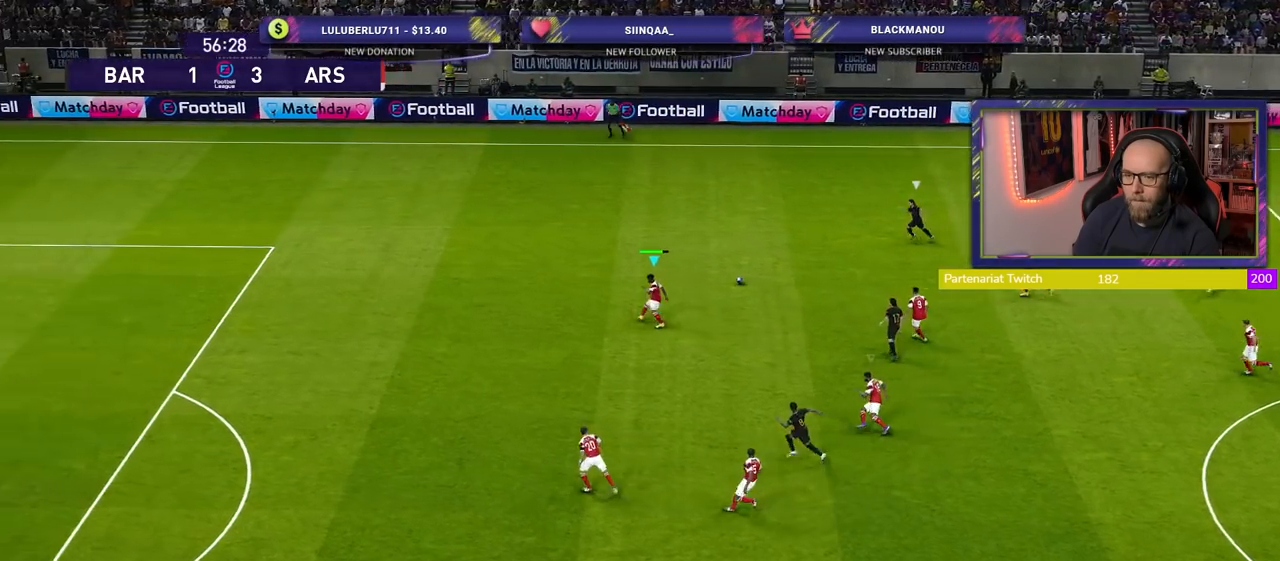
{"buttons": ["R2"], "left_stick": "up-left", "right_stick": "center", "events": []}
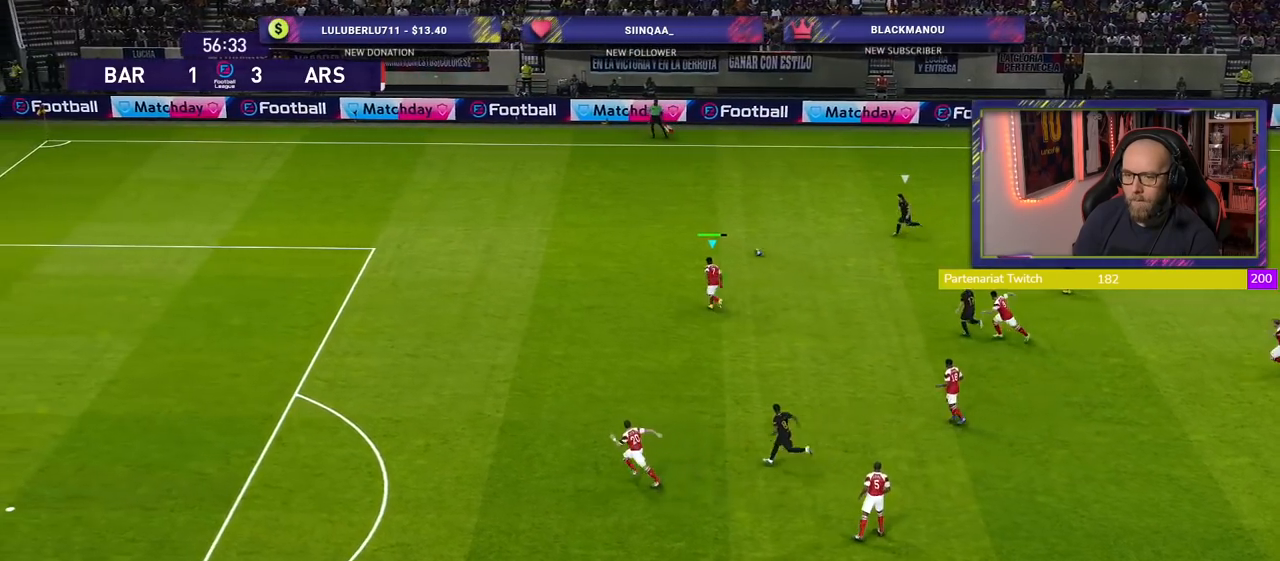
{"buttons": ["R2"], "left_stick": "up-left", "right_stick": "center", "events": []}
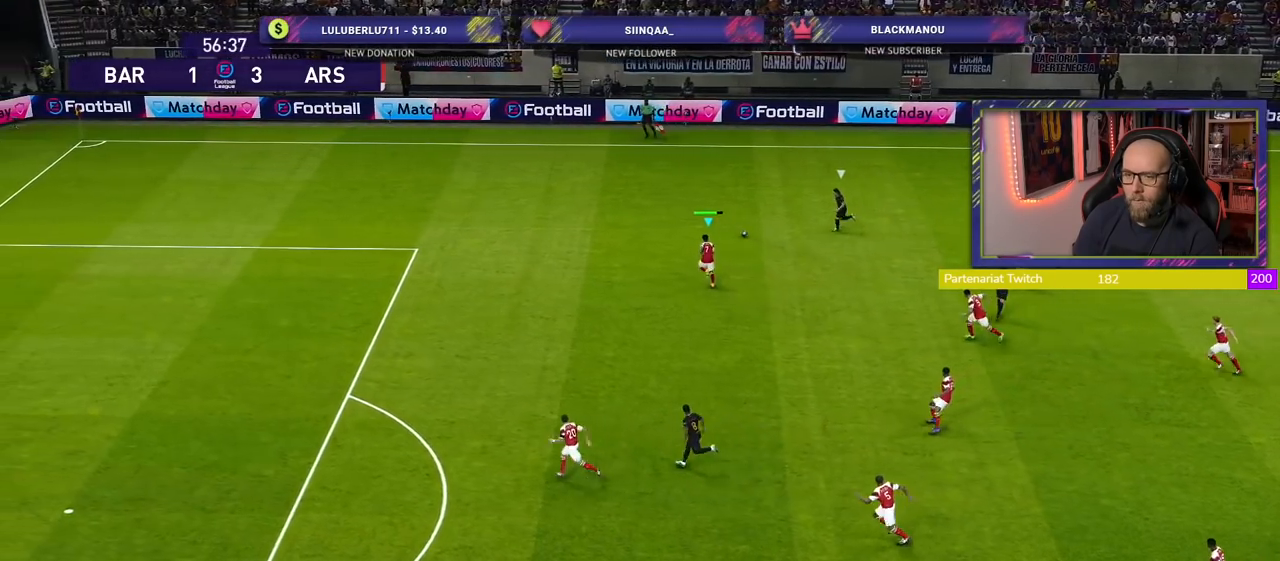
{"buttons": ["CROSS"], "left_stick": "center", "right_stick": "center", "events": [[240, "CROSS", "down"], [300, "left_stick", "center"], [320, "R2", "up"]]}
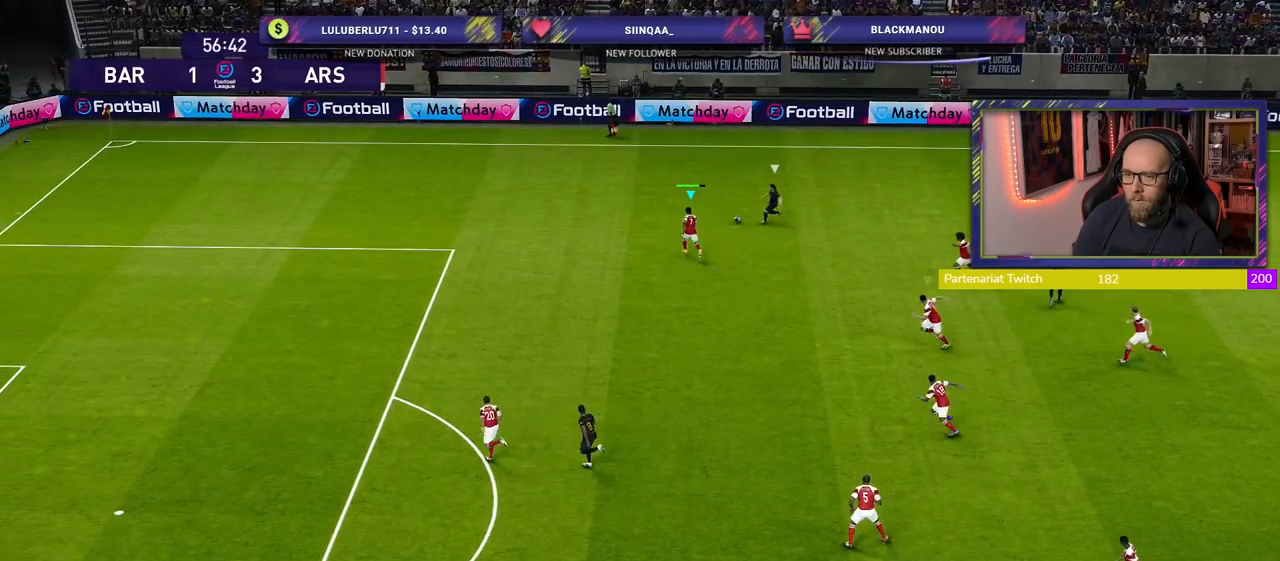
{"buttons": ["CROSS"], "left_stick": "down-right", "right_stick": "center", "events": [[400, "left_stick", "down-right"]]}
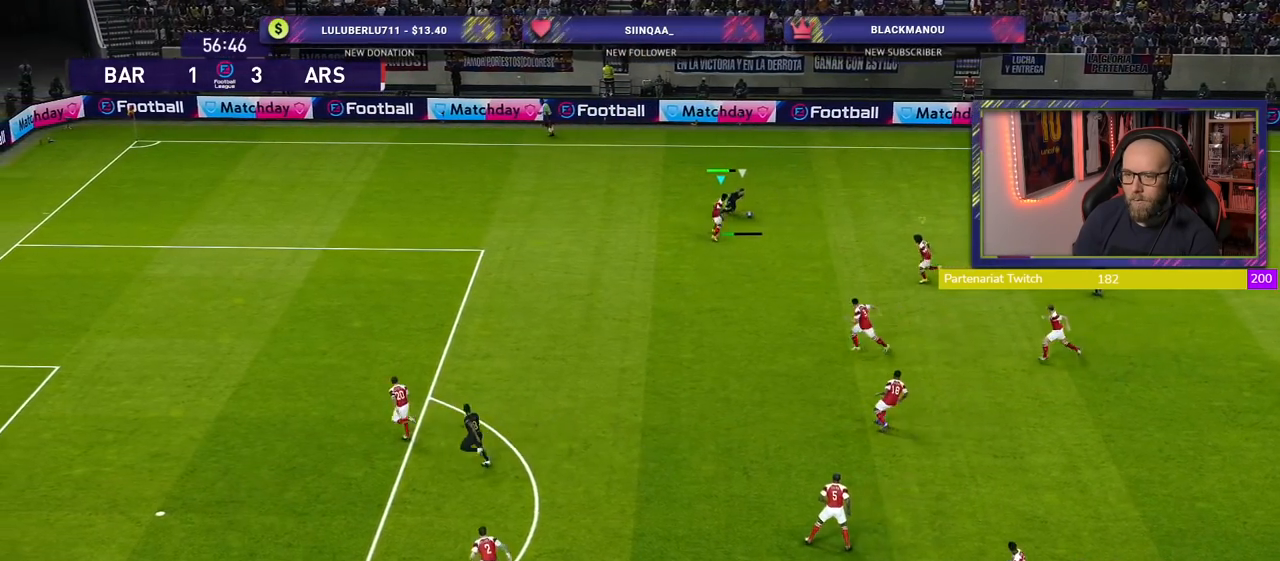
{"buttons": ["CROSS"], "left_stick": "up-left", "right_stick": "center", "events": [[20, "left_stick", "right"], [140, "left_stick", "up-right"], [320, "left_stick", "up-left"]]}
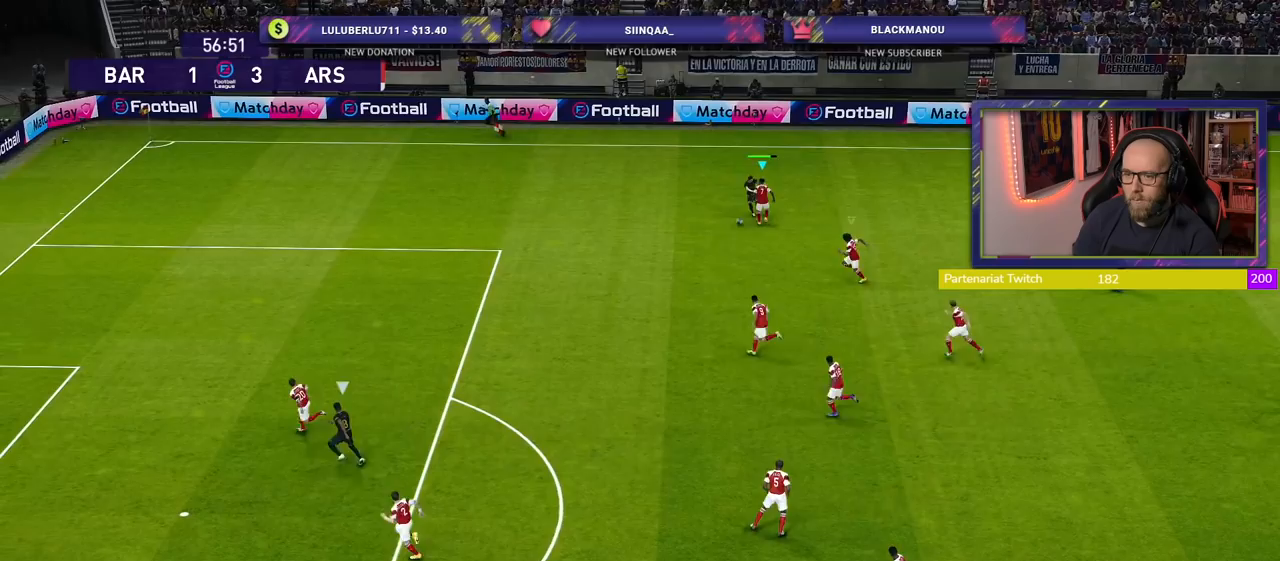
{"buttons": ["CROSS"], "left_stick": "up-right", "right_stick": "center", "events": [[280, "L1", "down"], [380, "L1", "up"], [480, "left_stick", "up-right"]]}
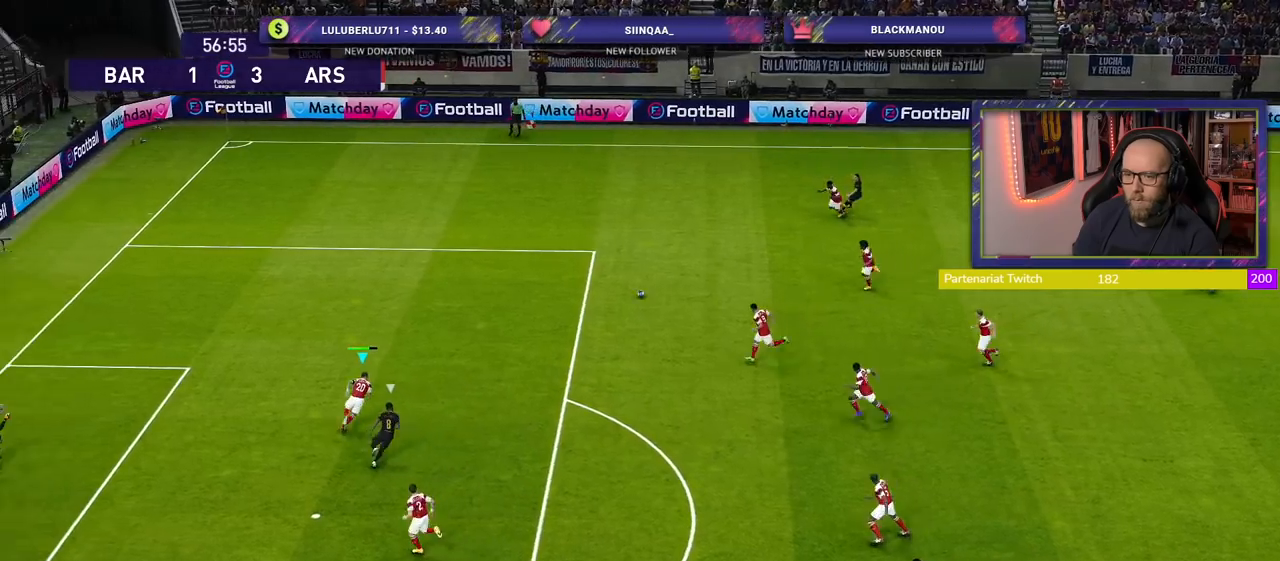
{"buttons": [], "left_stick": "right", "right_stick": "center", "events": [[200, "left_stick", "right"], [240, "CROSS", "up"], [300, "CROSS", "down"], [400, "CROSS", "up"]]}
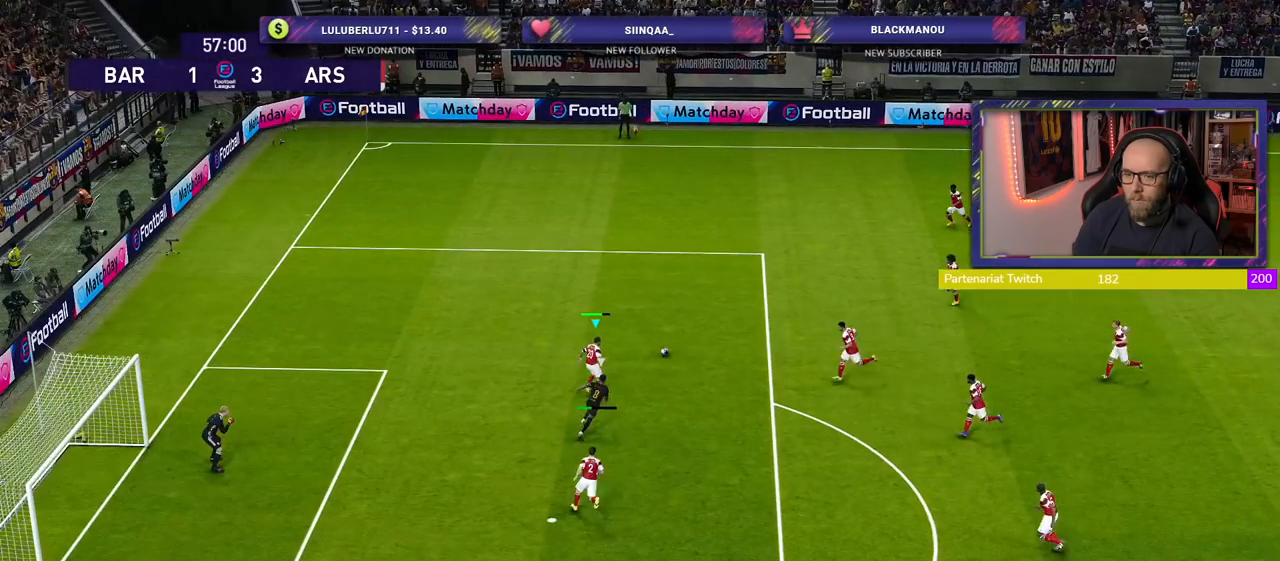
{"buttons": [], "left_stick": "center", "right_stick": "center", "events": [[500, "left_stick", "center"]]}
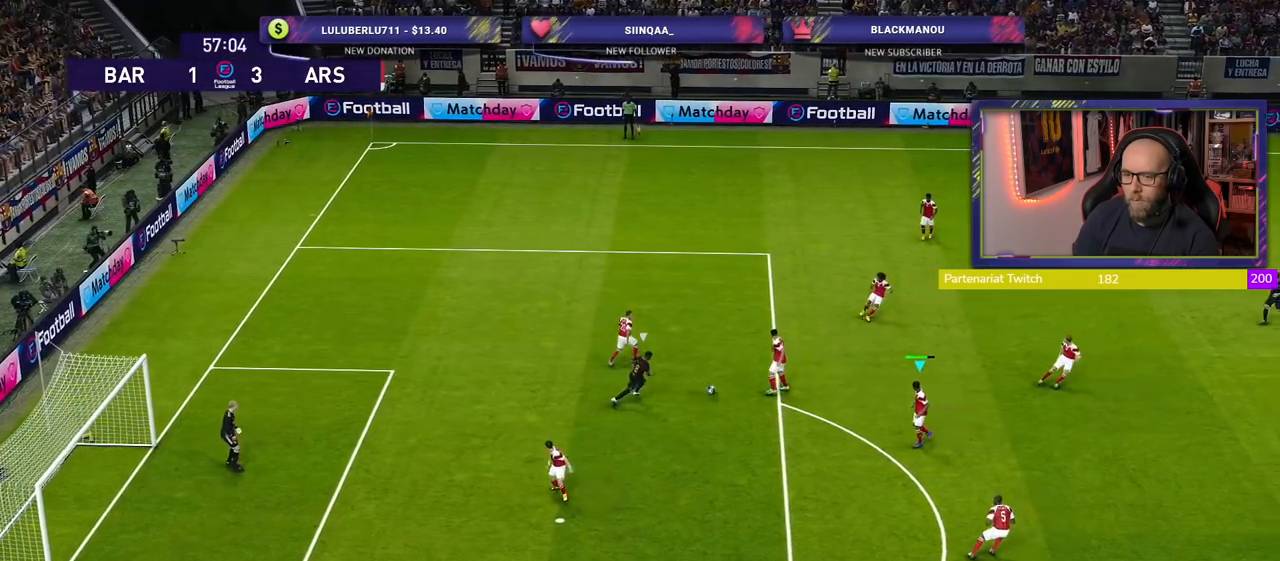
{"buttons": [], "left_stick": "down-right", "right_stick": "center", "events": [[140, "left_stick", "down-right"]]}
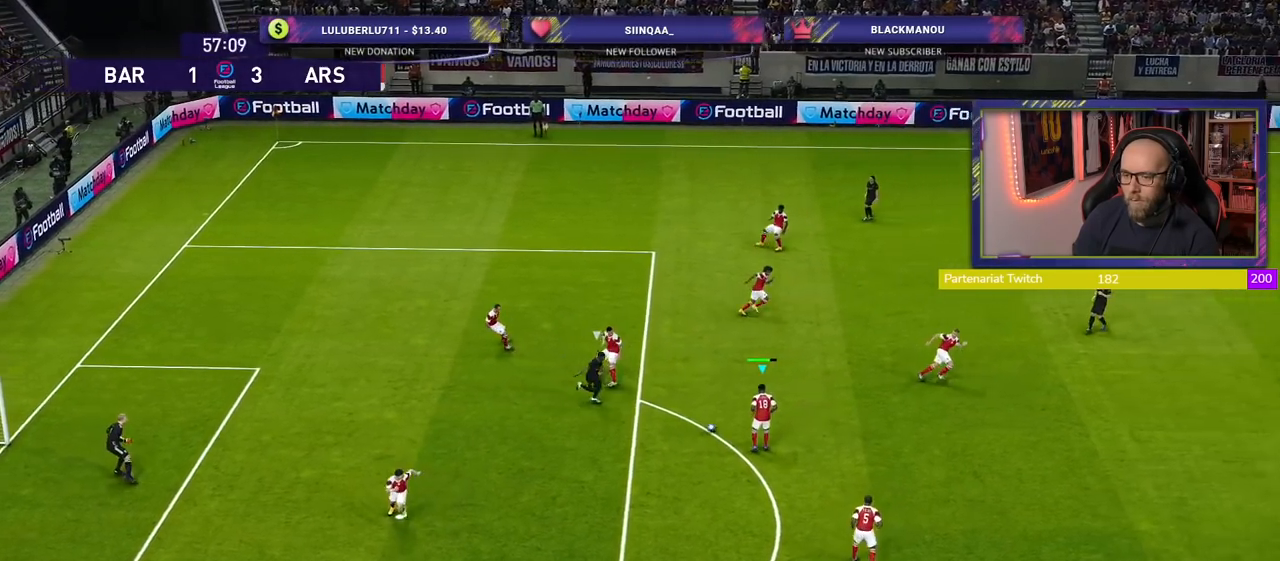
{"buttons": [], "left_stick": "down-right", "right_stick": "center", "events": []}
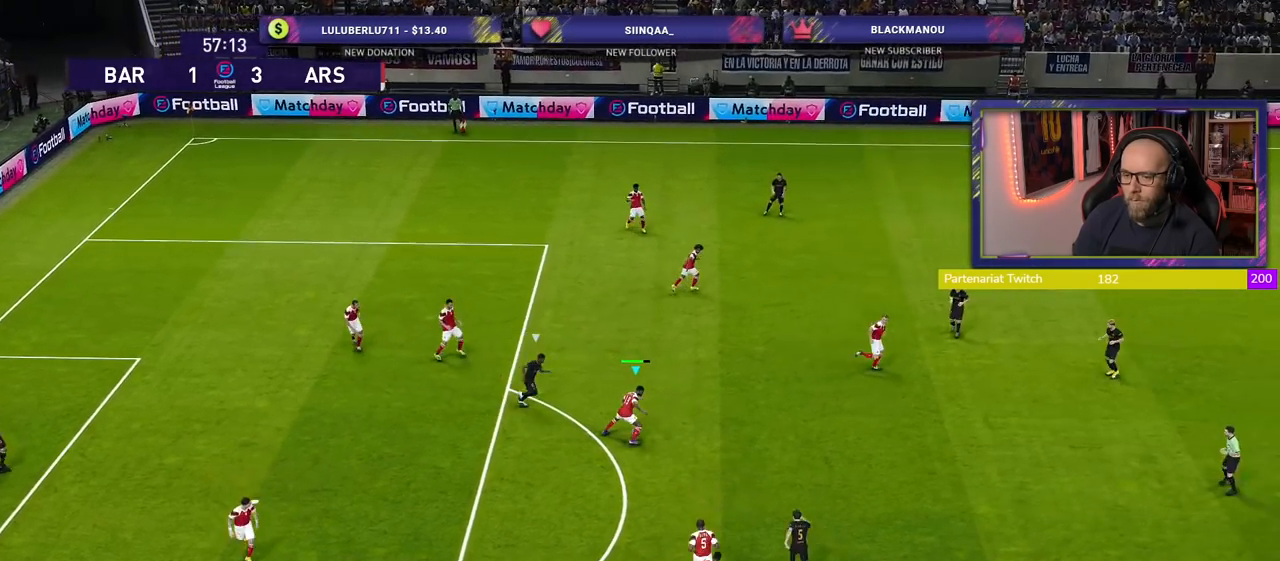
{"buttons": [], "left_stick": "down-right", "right_stick": "center", "events": [[20, "CROSS", "down"], [220, "CROSS", "up"]]}
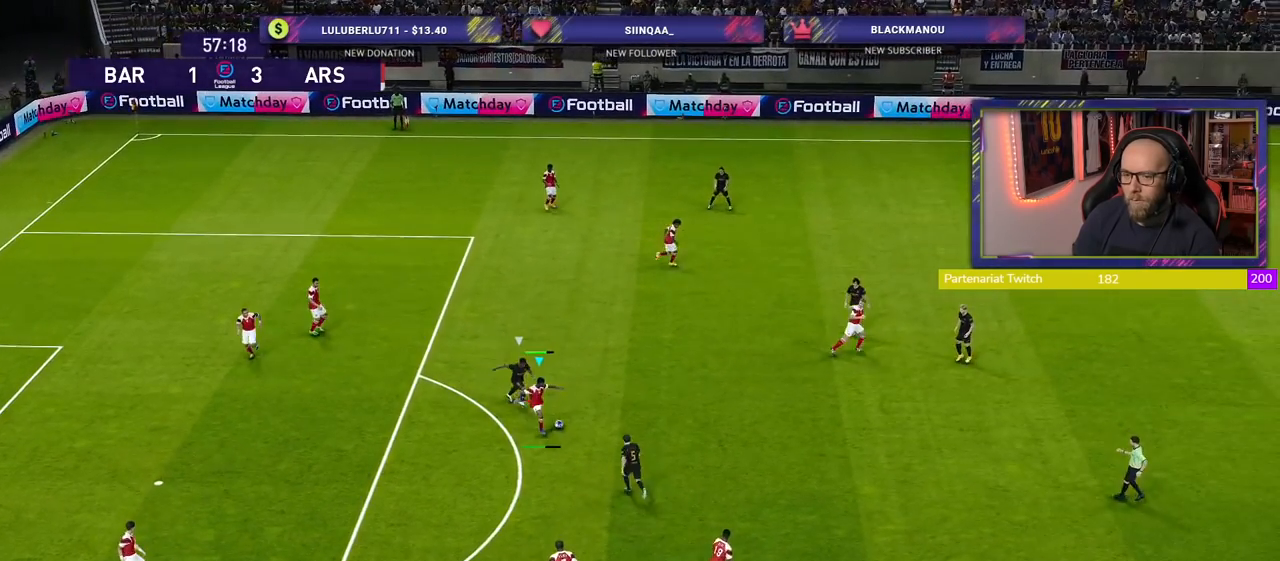
{"buttons": [], "left_stick": "center", "right_stick": "center", "events": [[280, "left_stick", "center"]]}